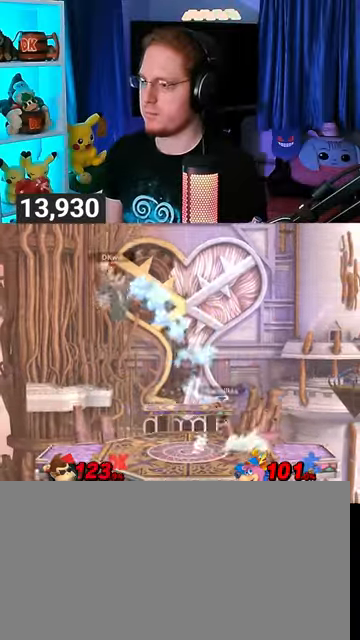
Gameplay with a controller (Nintendo layout); each line is a JSON object with the inputs held at the frame after it. "events" lists button and stick changes between this image and that frame as [ms after this image, input, new state], when the widget could be followed in between. Not read: L3 R3.
{"buttons": [], "left_stick": "left", "right_stick": "center", "events": [[200, "left_stick", "center"], [267, "B", "down"], [267, "left_stick", "down"], [300, "B", "up"], [333, "left_stick", "left"]]}
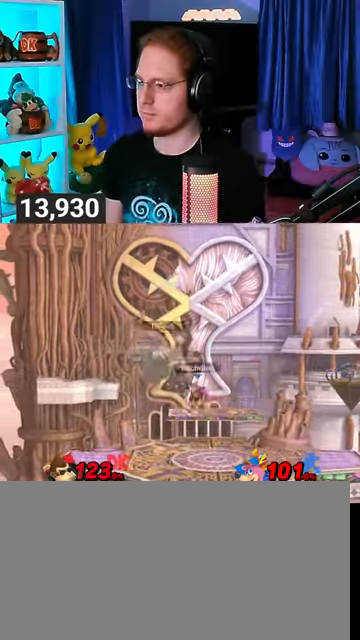
{"buttons": [], "left_stick": "right", "right_stick": "center", "events": [[333, "left_stick", "center"], [367, "Y", "down"], [400, "A", "down"], [400, "Y", "up"], [400, "left_stick", "right"], [467, "A", "up"]]}
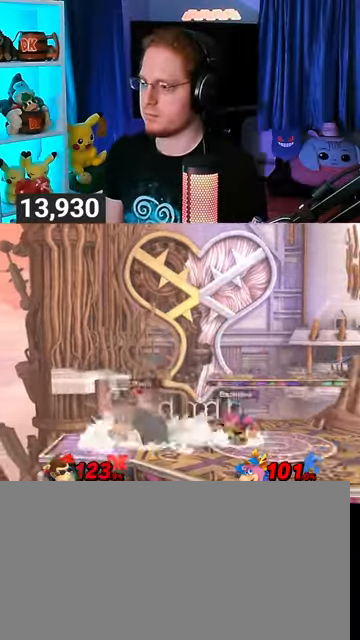
{"buttons": [], "left_stick": "down", "right_stick": "center", "events": [[467, "left_stick", "down"]]}
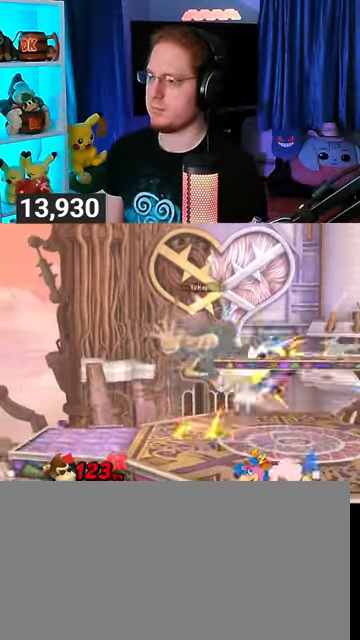
{"buttons": [], "left_stick": "right", "right_stick": "center", "events": [[267, "left_stick", "center"], [367, "left_stick", "right"]]}
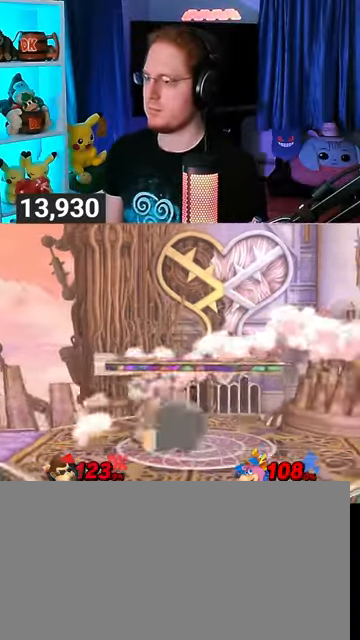
{"buttons": [], "left_stick": "right", "right_stick": "center", "events": [[200, "Y", "down"], [267, "Y", "up"]]}
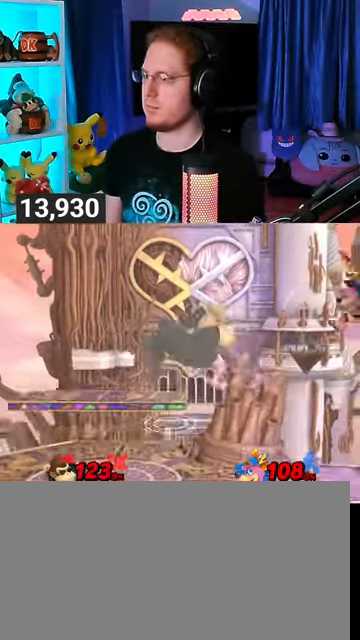
{"buttons": [], "left_stick": "left", "right_stick": "center", "events": [[300, "left_stick", "down-right"], [367, "left_stick", "left"]]}
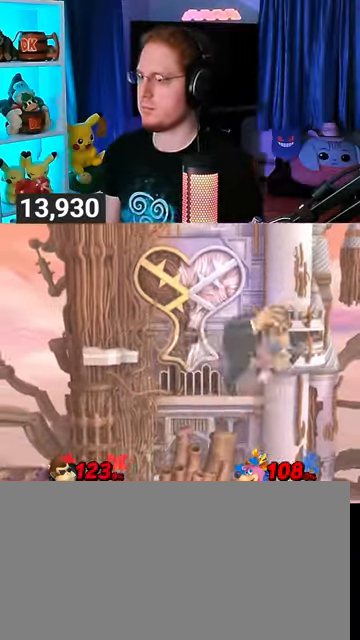
{"buttons": [], "left_stick": "center", "right_stick": "center", "events": [[500, "left_stick", "center"]]}
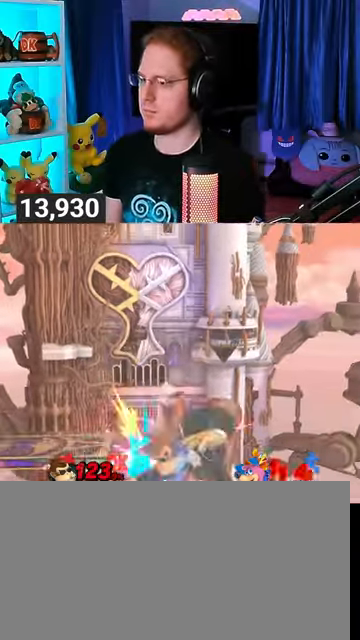
{"buttons": [], "left_stick": "center", "right_stick": "center", "events": [[167, "Y", "down"], [367, "Y", "up"]]}
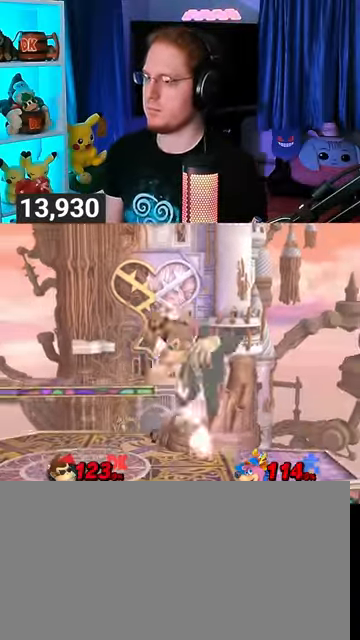
{"buttons": [], "left_stick": "down", "right_stick": "center", "events": [[200, "left_stick", "up-left"], [300, "left_stick", "center"], [400, "left_stick", "down-left"], [467, "left_stick", "down"]]}
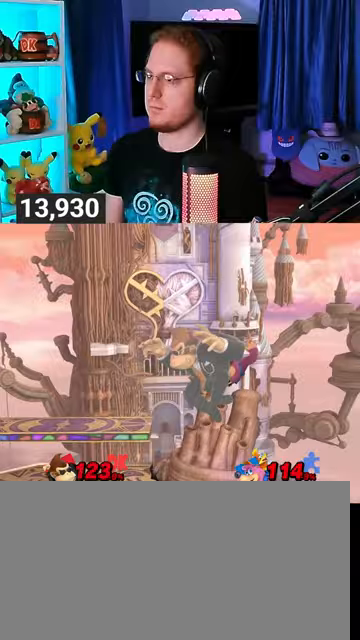
{"buttons": [], "left_stick": "right", "right_stick": "center", "events": [[100, "left_stick", "center"], [167, "left_stick", "right"], [300, "X", "down"], [367, "X", "up"]]}
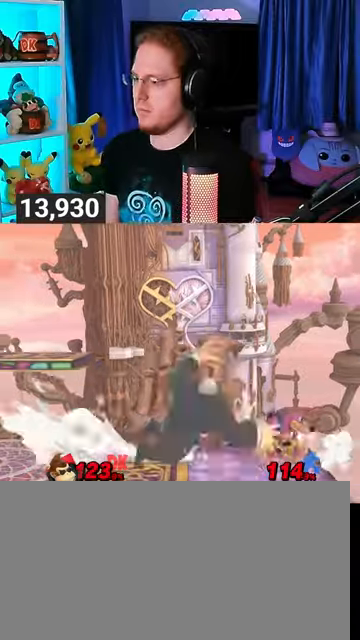
{"buttons": [], "left_stick": "right", "right_stick": "center", "events": []}
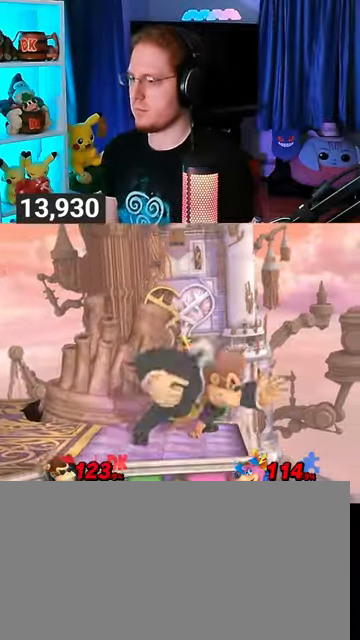
{"buttons": ["Y", "R1"], "left_stick": "center", "right_stick": "center", "events": [[33, "R1", "down"], [300, "left_stick", "center"], [333, "Y", "down"]]}
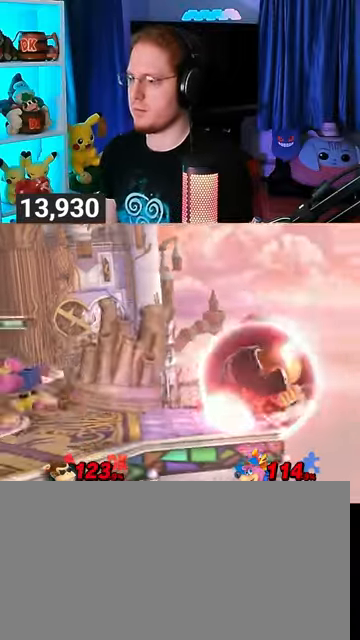
{"buttons": [], "left_stick": "center", "right_stick": "center", "events": [[67, "Y", "up"], [133, "R1", "up"]]}
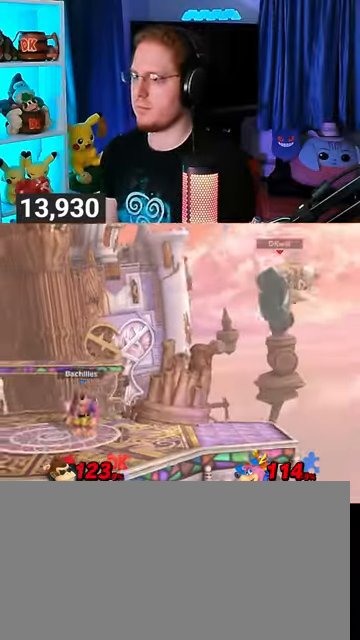
{"buttons": [], "left_stick": "down", "right_stick": "center", "events": [[300, "left_stick", "right"], [500, "left_stick", "down"]]}
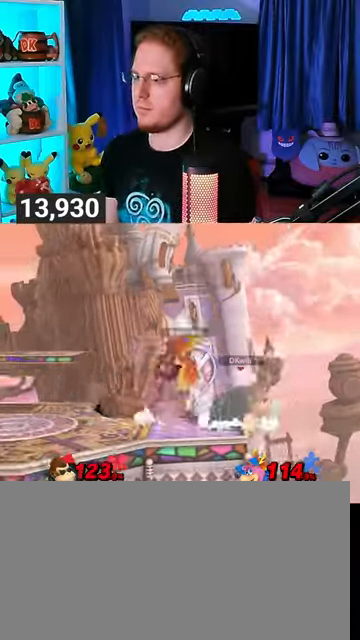
{"buttons": ["Y"], "left_stick": "left", "right_stick": "center", "events": [[133, "Y", "down"], [133, "left_stick", "left"], [167, "A", "down"], [167, "Y", "up"], [200, "A", "up"], [300, "Y", "down"]]}
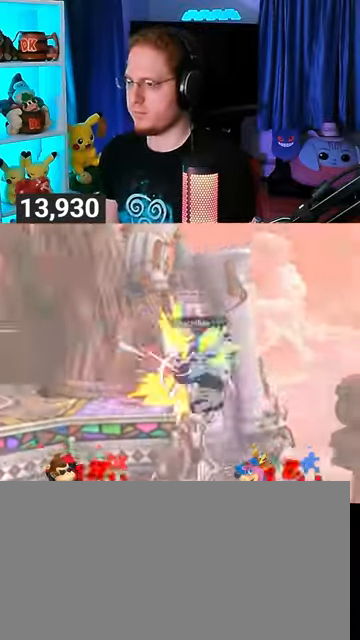
{"buttons": [], "left_stick": "left", "right_stick": "center", "events": [[200, "Y", "up"], [333, "left_stick", "up-left"], [500, "left_stick", "left"]]}
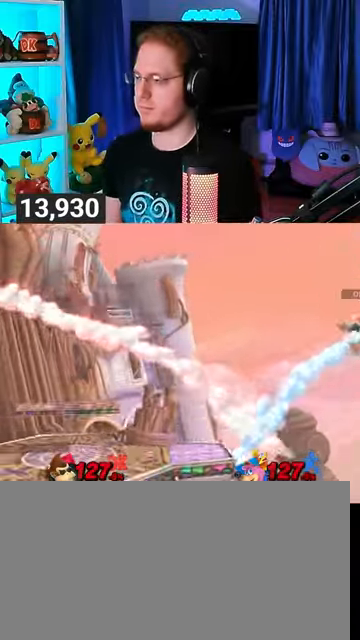
{"buttons": [], "left_stick": "left", "right_stick": "center", "events": [[67, "Y", "down"], [133, "Y", "up"], [467, "A", "down"], [500, "A", "up"]]}
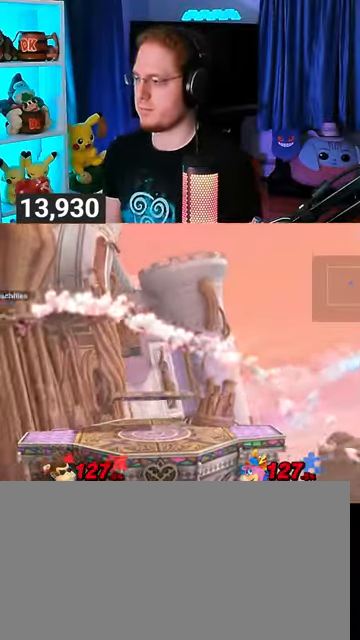
{"buttons": ["B"], "left_stick": "up-left", "right_stick": "center", "events": [[33, "left_stick", "down-left"], [233, "Y", "down"], [233, "left_stick", "up-left"], [367, "Y", "up"], [467, "B", "down"]]}
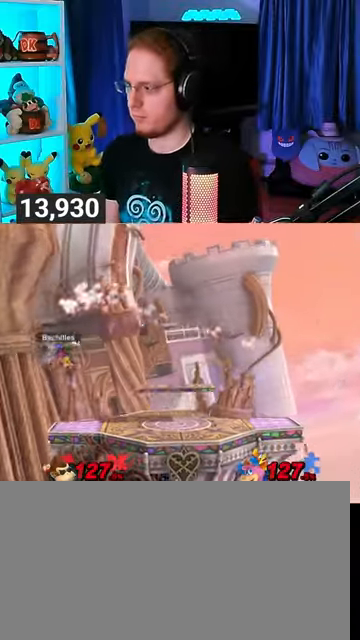
{"buttons": [], "left_stick": "left", "right_stick": "center", "events": [[67, "B", "up"], [67, "left_stick", "down-left"], [133, "left_stick", "left"]]}
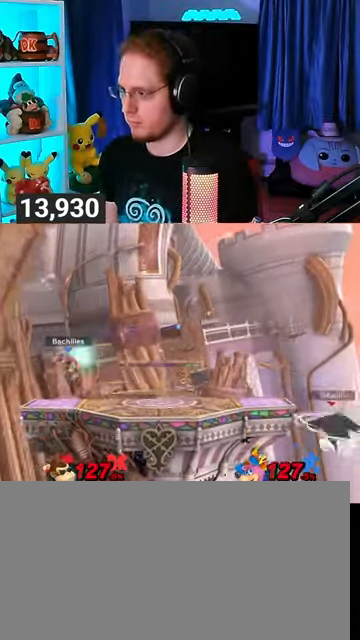
{"buttons": ["X"], "left_stick": "center", "right_stick": "center", "events": [[100, "left_stick", "center"], [367, "Y", "down"], [367, "left_stick", "left"], [433, "Y", "up"], [433, "left_stick", "center"], [467, "X", "down"]]}
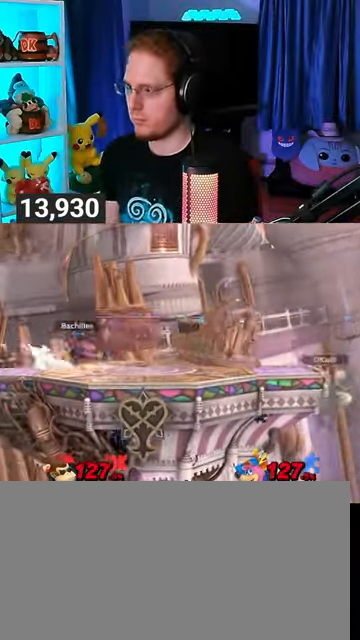
{"buttons": [], "left_stick": "left", "right_stick": "center", "events": [[133, "X", "up"], [167, "left_stick", "left"]]}
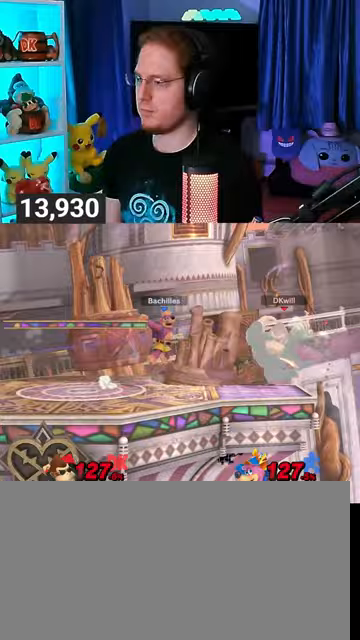
{"buttons": ["R1"], "left_stick": "up", "right_stick": "center", "events": [[33, "R1", "down"], [400, "left_stick", "up"]]}
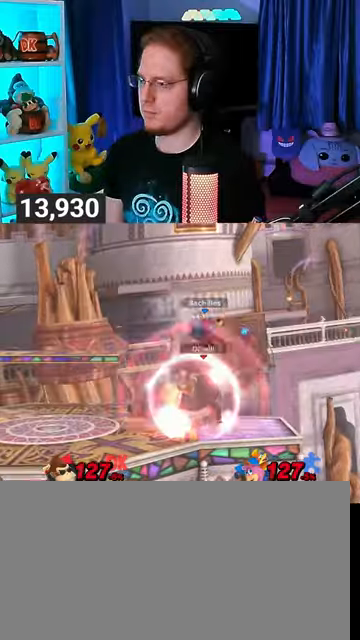
{"buttons": ["Y", "R1"], "left_stick": "right", "right_stick": "center", "events": [[400, "Y", "down"], [433, "left_stick", "center"], [500, "left_stick", "right"]]}
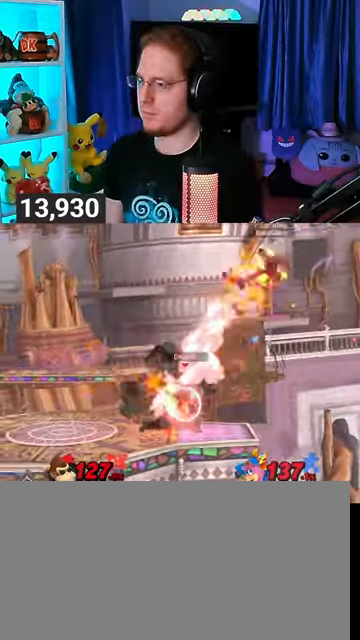
{"buttons": ["Y"], "left_stick": "left", "right_stick": "center", "events": [[33, "R1", "up"], [67, "Y", "up"], [133, "L1", "down"], [267, "L1", "up"], [400, "Y", "down"], [400, "left_stick", "left"]]}
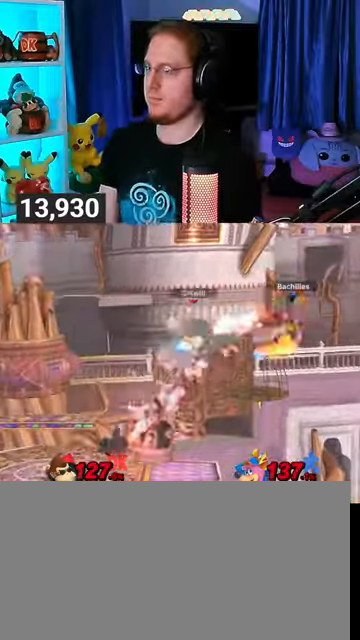
{"buttons": [], "left_stick": "down-left", "right_stick": "center", "events": [[267, "Y", "up"], [333, "left_stick", "down-left"]]}
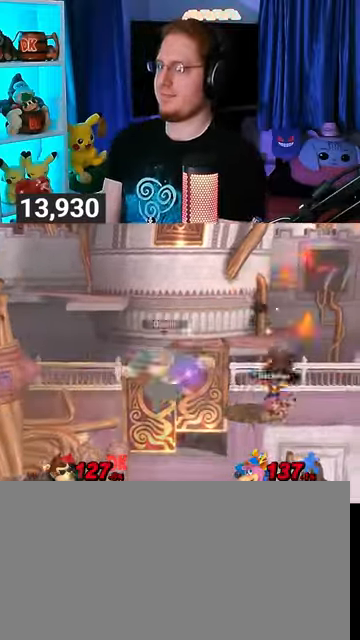
{"buttons": ["Y"], "left_stick": "up-left", "right_stick": "center", "events": [[267, "left_stick", "center"], [300, "Y", "down"], [500, "left_stick", "up-left"]]}
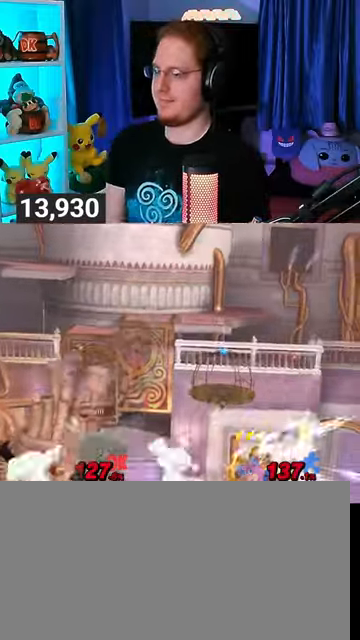
{"buttons": [], "left_stick": "center", "right_stick": "center", "events": [[100, "Y", "up"], [300, "left_stick", "down-left"], [500, "left_stick", "center"]]}
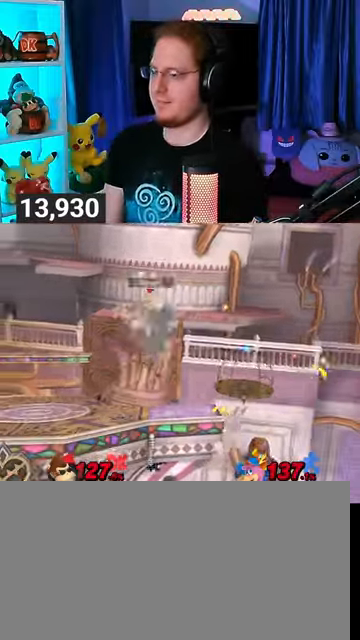
{"buttons": [], "left_stick": "left", "right_stick": "center", "events": [[200, "Y", "down"], [233, "Y", "up"], [400, "left_stick", "left"]]}
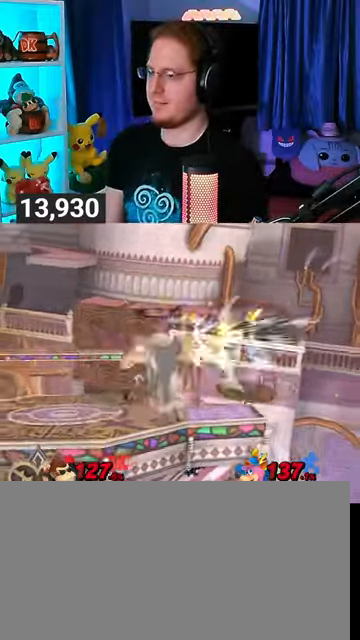
{"buttons": [], "left_stick": "right", "right_stick": "center", "events": [[33, "left_stick", "center"], [167, "left_stick", "down-right"], [333, "left_stick", "right"]]}
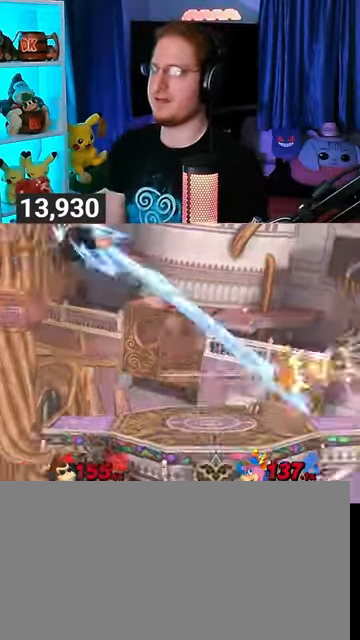
{"buttons": [], "left_stick": "right", "right_stick": "center", "events": []}